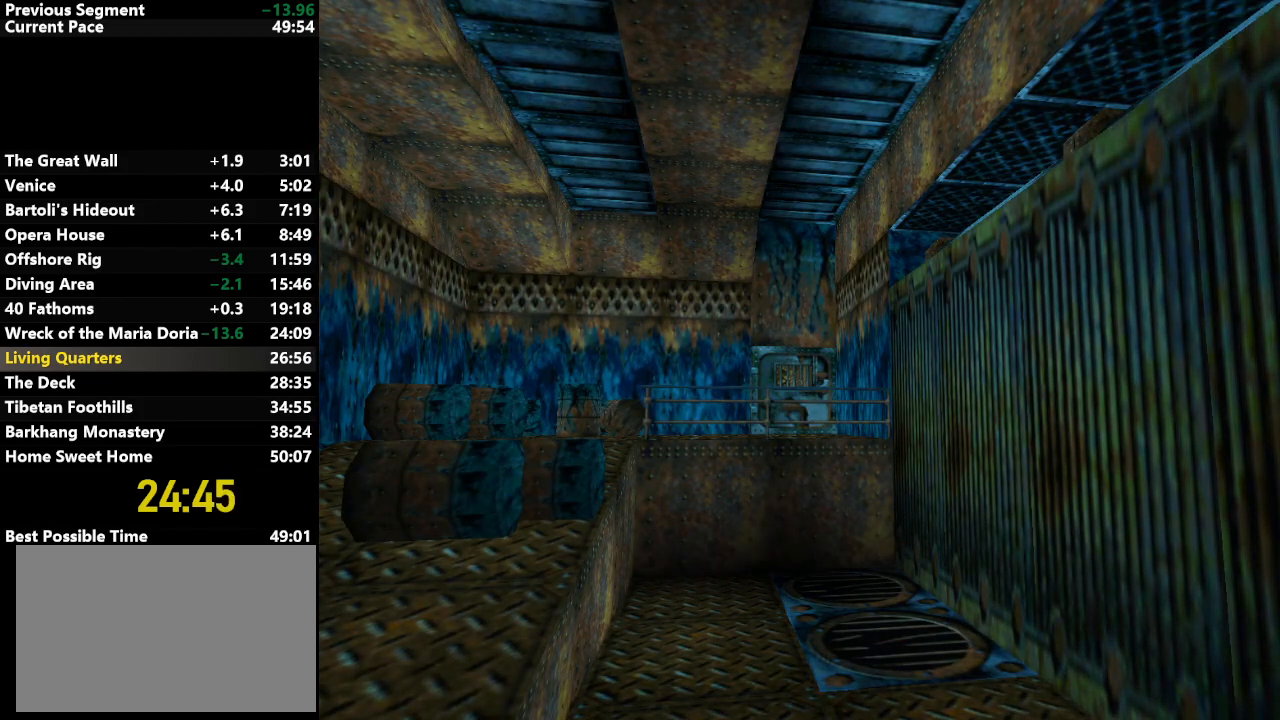
Gameplay with keyboard; each line is a JSON object with the keys held at the frame after it. "events" lists presses ("down") and releases ("up") of "action", "down", "draw", "escape", "f5", "f6", "flare", "jump", "l_med", "left", "look", "lstep", "right", "roll", "rstep", "s_med", "up" and "walk" between this image and that frame as [ms after this image, input, new state], when the widget could be followed in between. No other keys are recorded. Mouse input is not recorded. Key names are as the overlay labels them; some are game actions (e.g. jump) rather than physical keys.
{"keys": ["down", "jump"], "events": []}
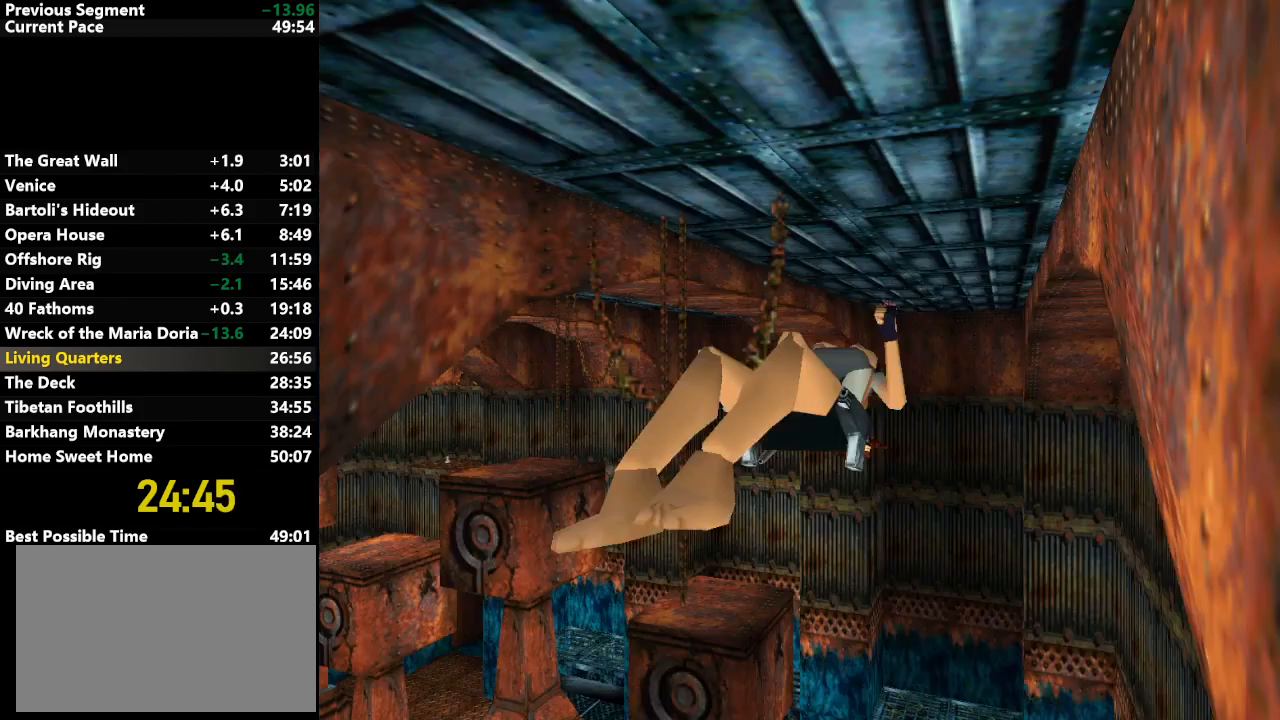
{"keys": [], "events": [[167, "down", "up"], [200, "jump", "up"]]}
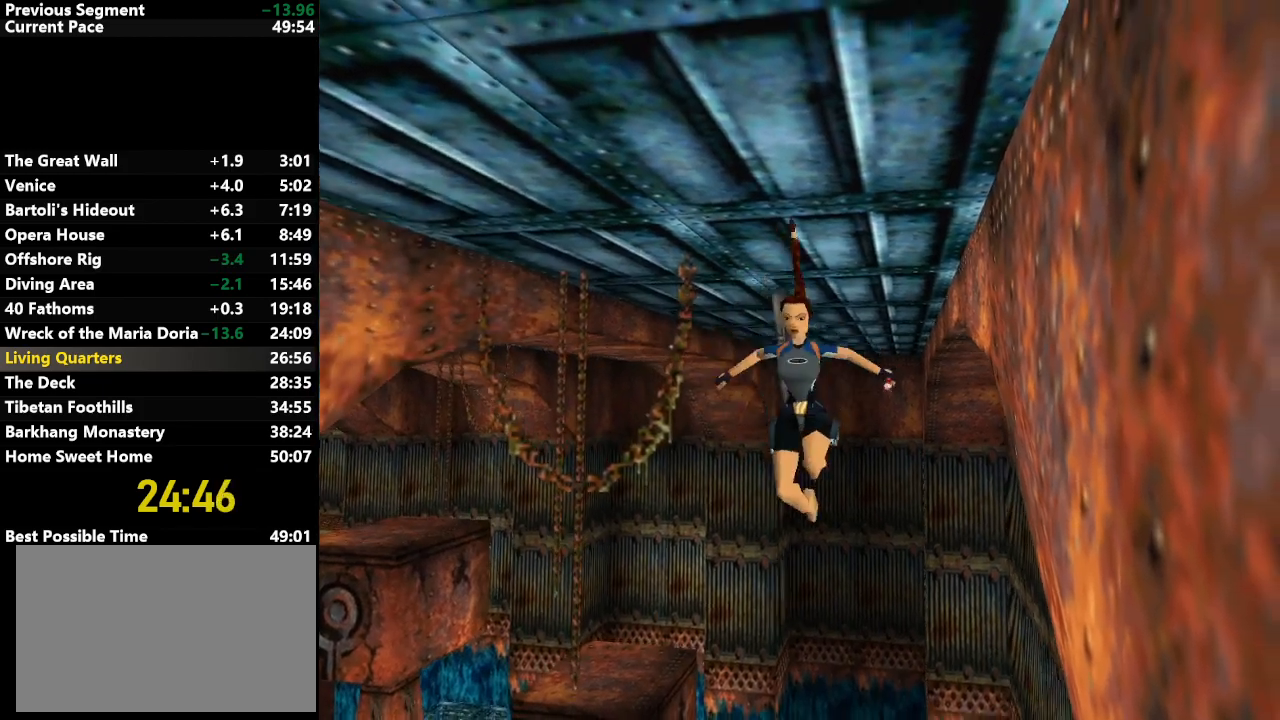
{"keys": ["down", "up"], "events": [[167, "up", "down"], [217, "down", "down"]]}
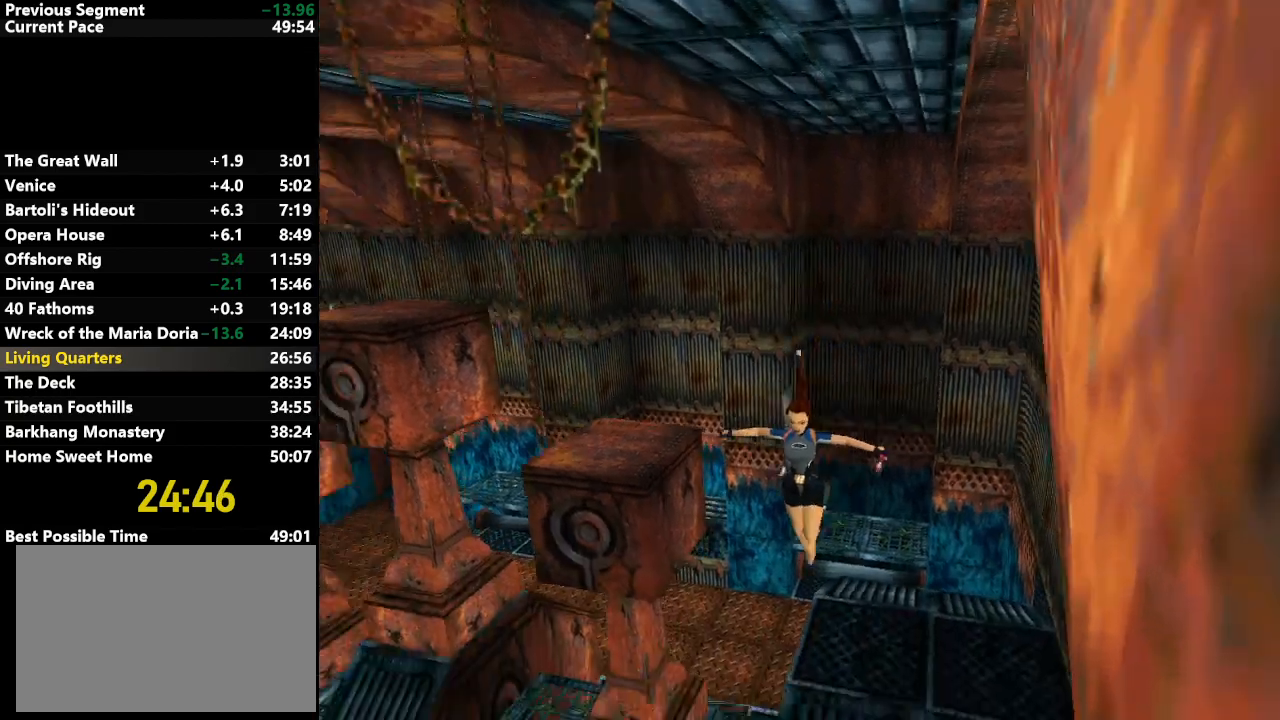
{"keys": ["down", "up"], "events": []}
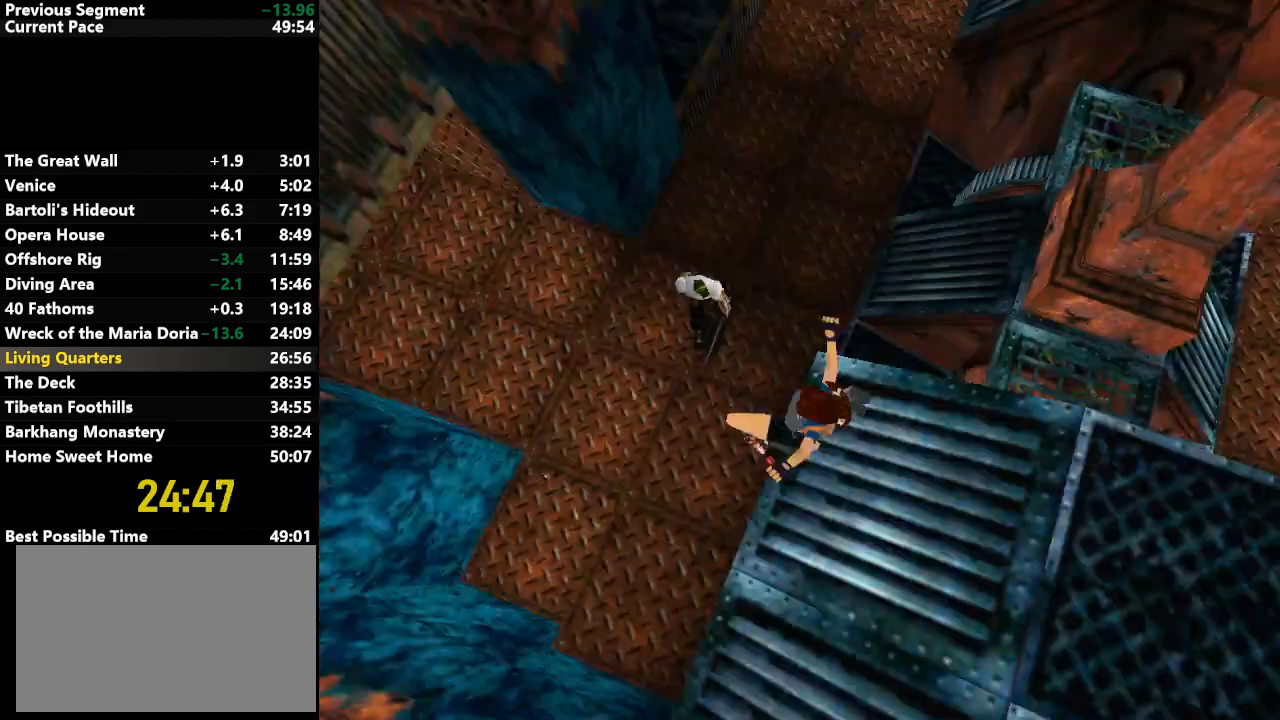
{"keys": ["up"], "events": [[400, "down", "up"]]}
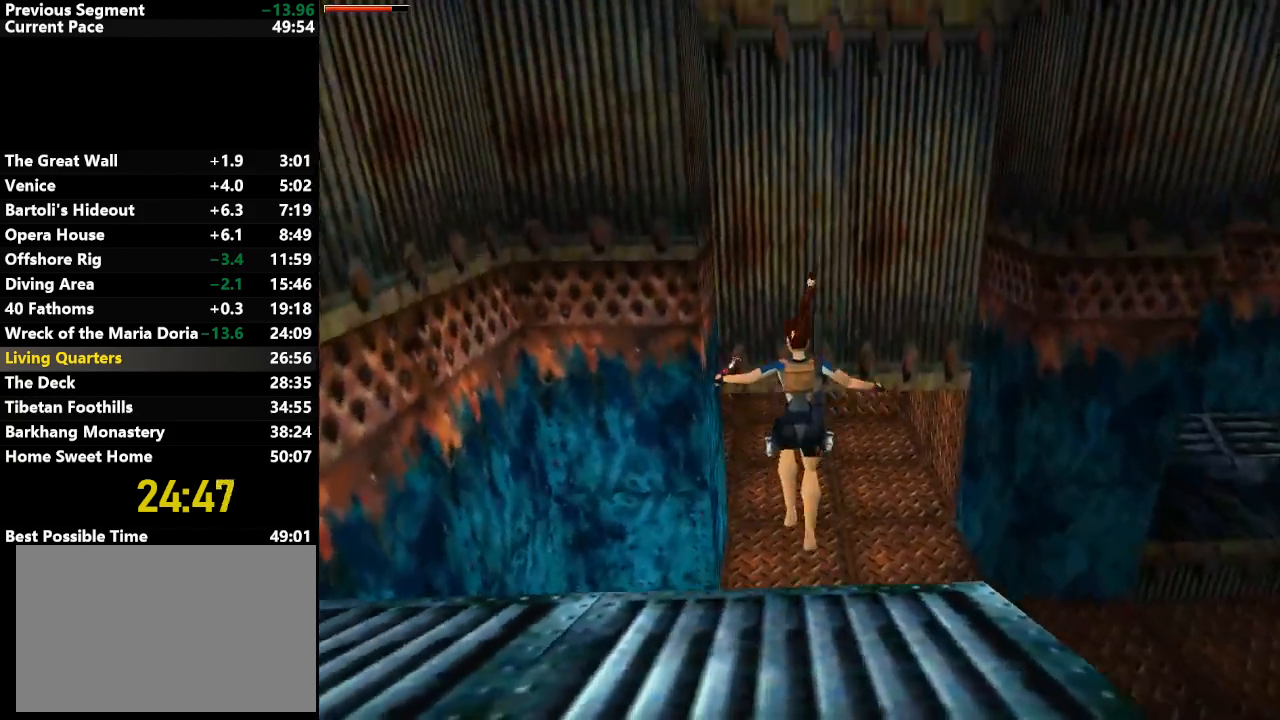
{"keys": ["up"], "events": [[33, "action", "down"], [183, "action", "up"], [267, "flare", "down"], [367, "flare", "up"]]}
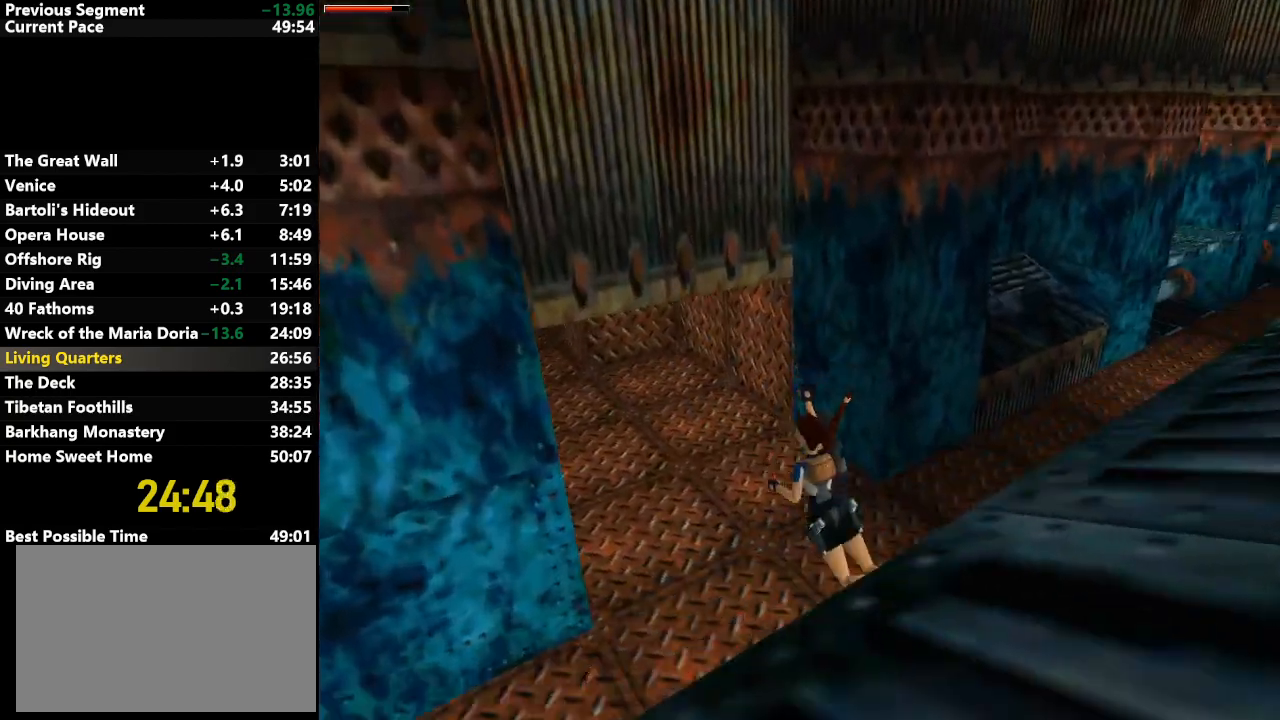
{"keys": ["up"], "events": []}
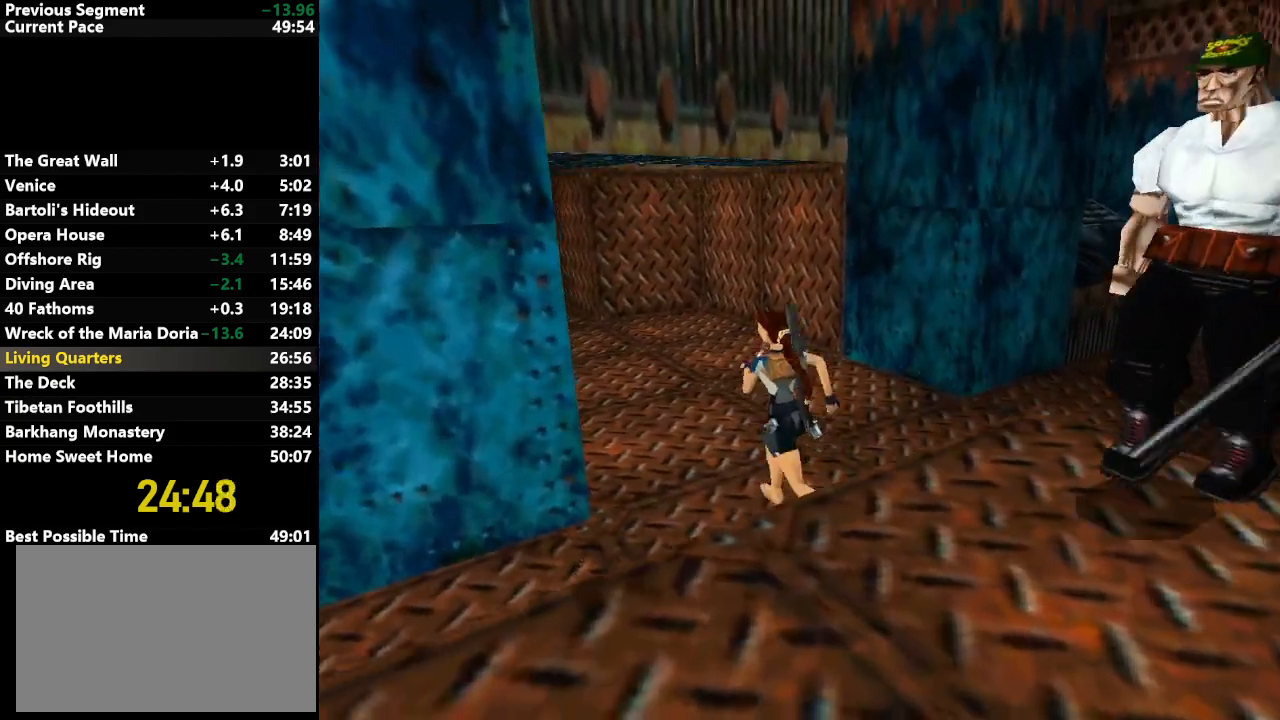
{"keys": ["up"], "events": []}
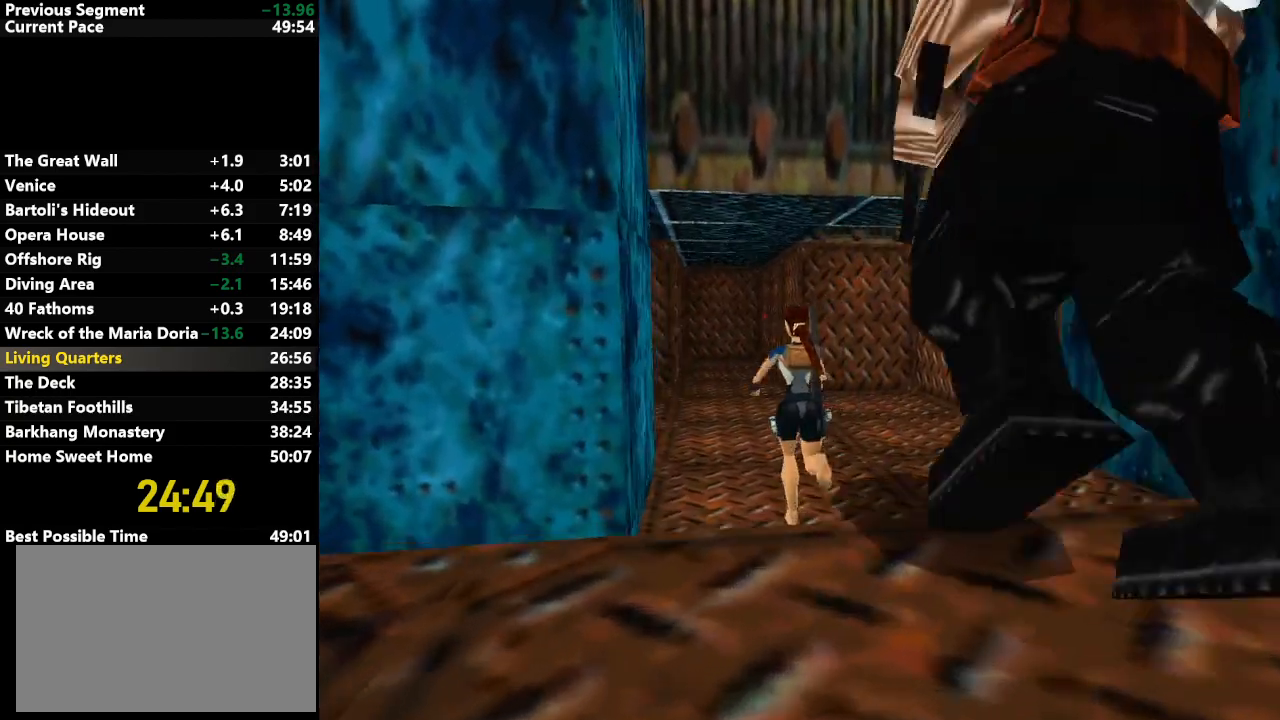
{"keys": ["jump", "up"], "events": [[33, "jump", "down"]]}
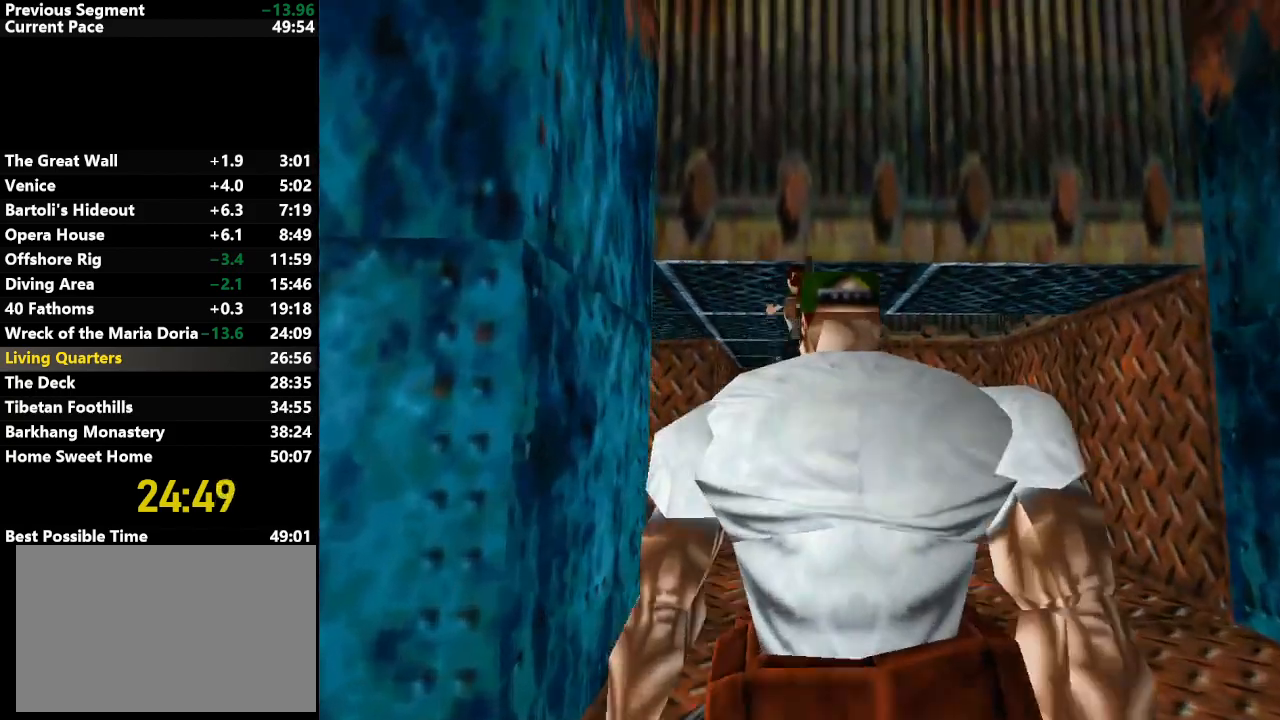
{"keys": ["jump", "up"], "events": []}
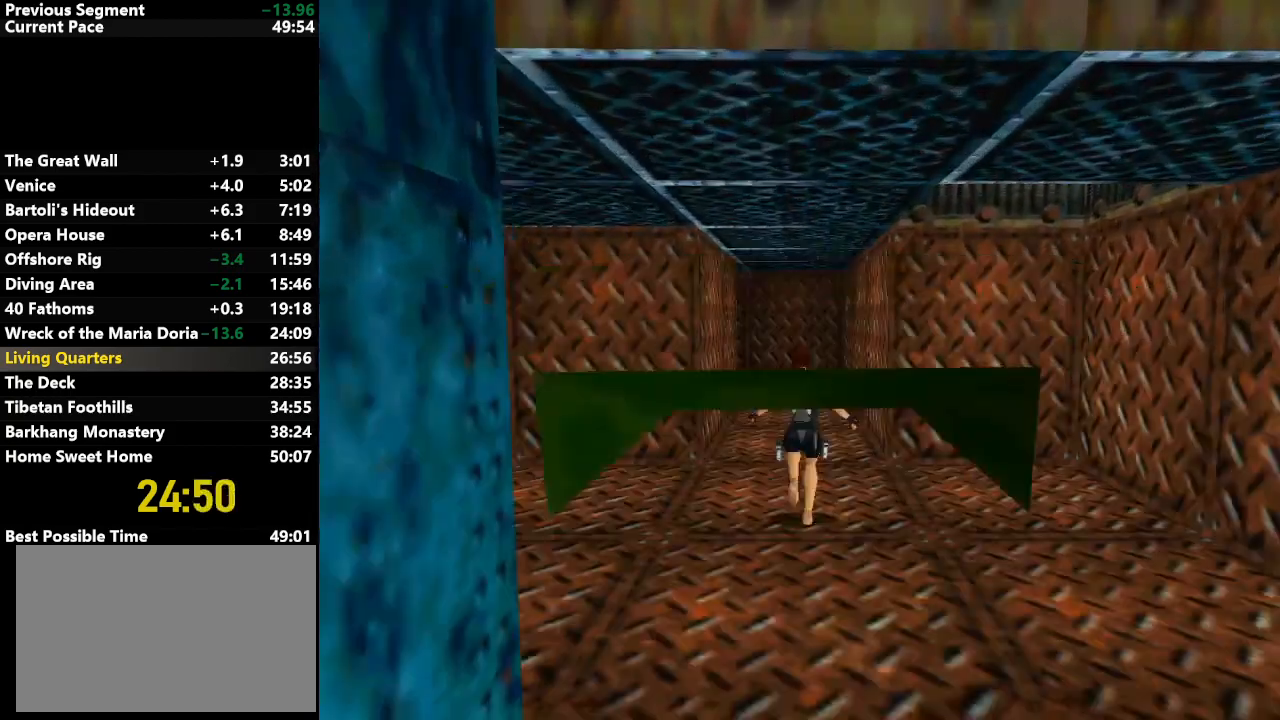
{"keys": ["jump", "up"], "events": [[17, "left", "down"], [67, "left", "up"]]}
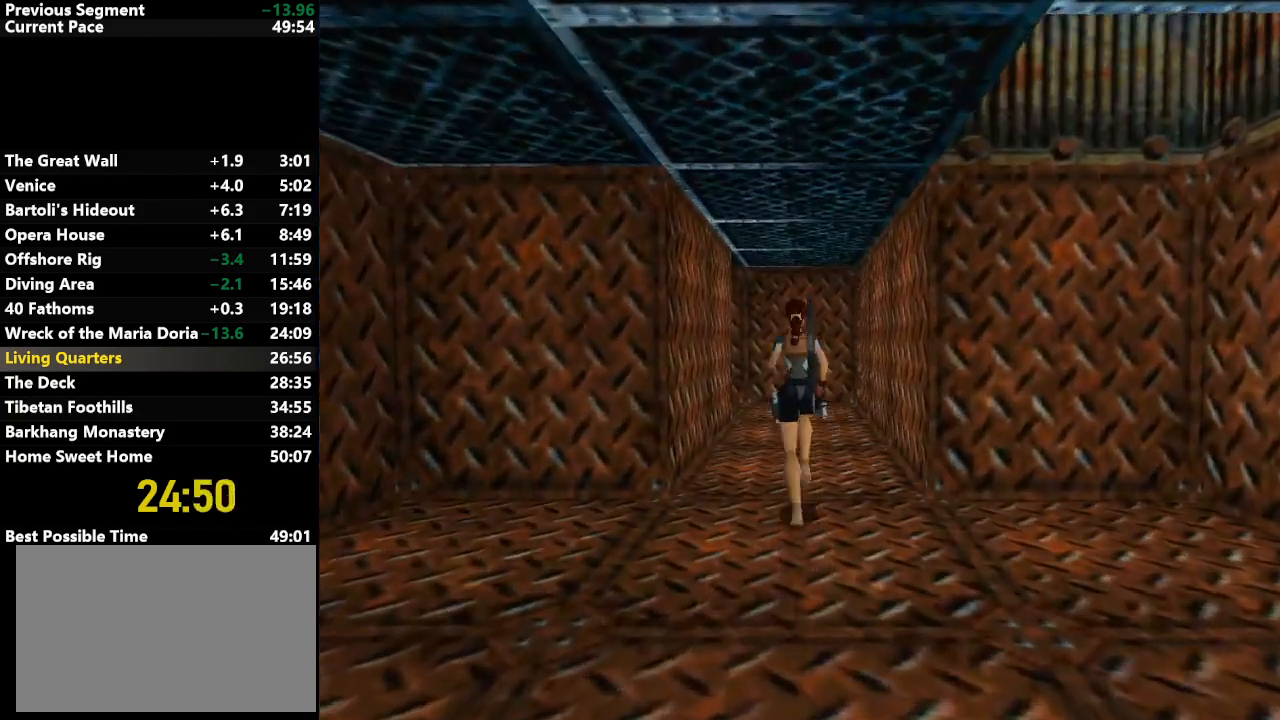
{"keys": ["up"], "events": [[33, "left", "down"], [317, "left", "up"], [500, "jump", "up"]]}
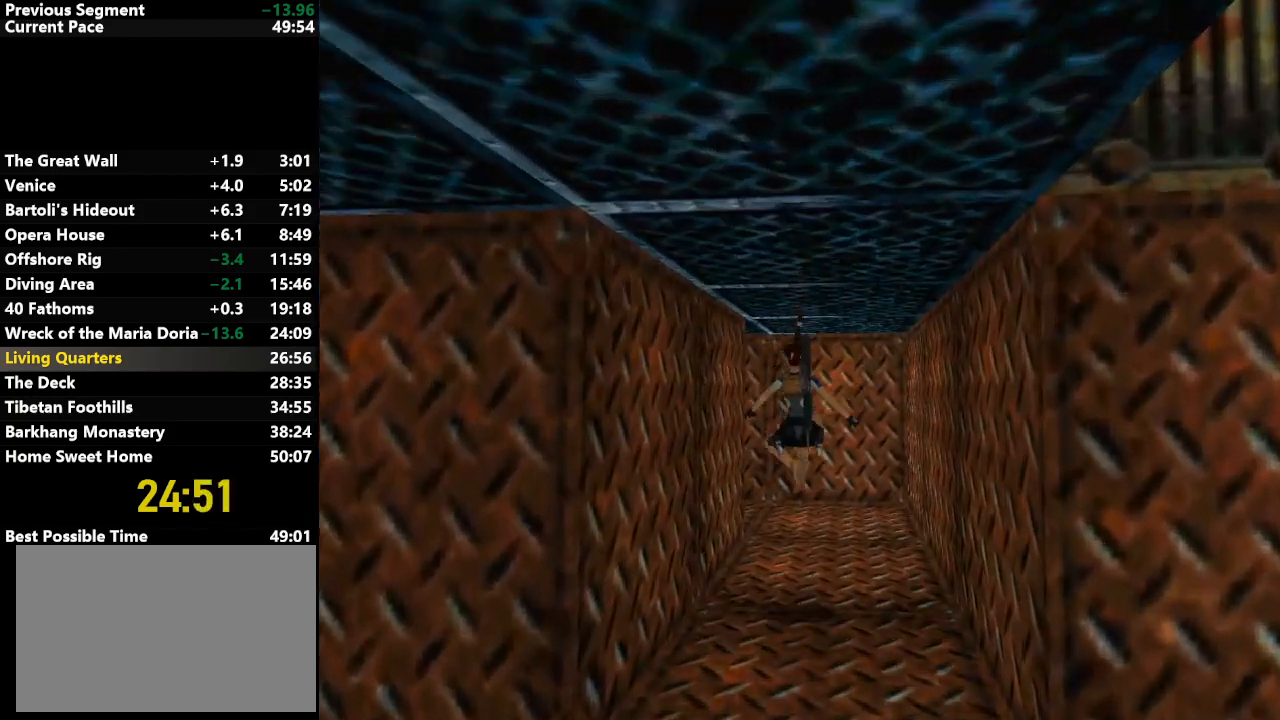
{"keys": ["left", "up"], "events": [[200, "left", "down"]]}
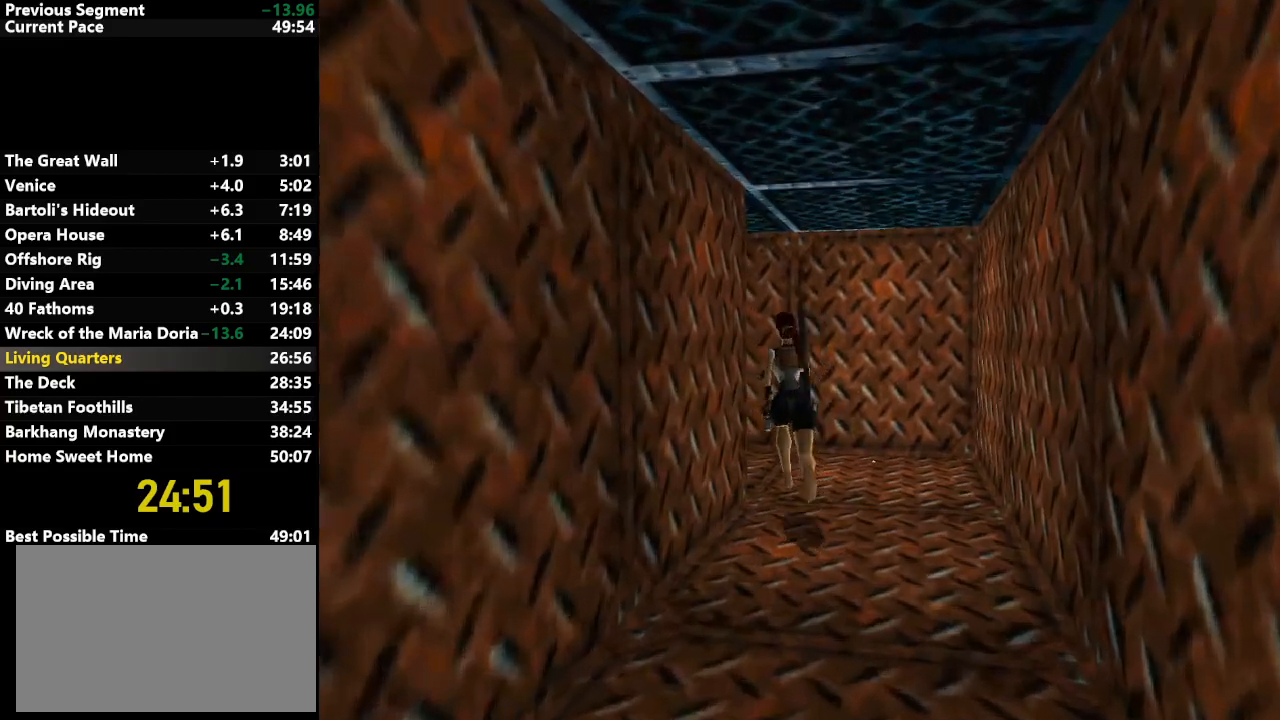
{"keys": ["up"], "events": [[483, "left", "up"]]}
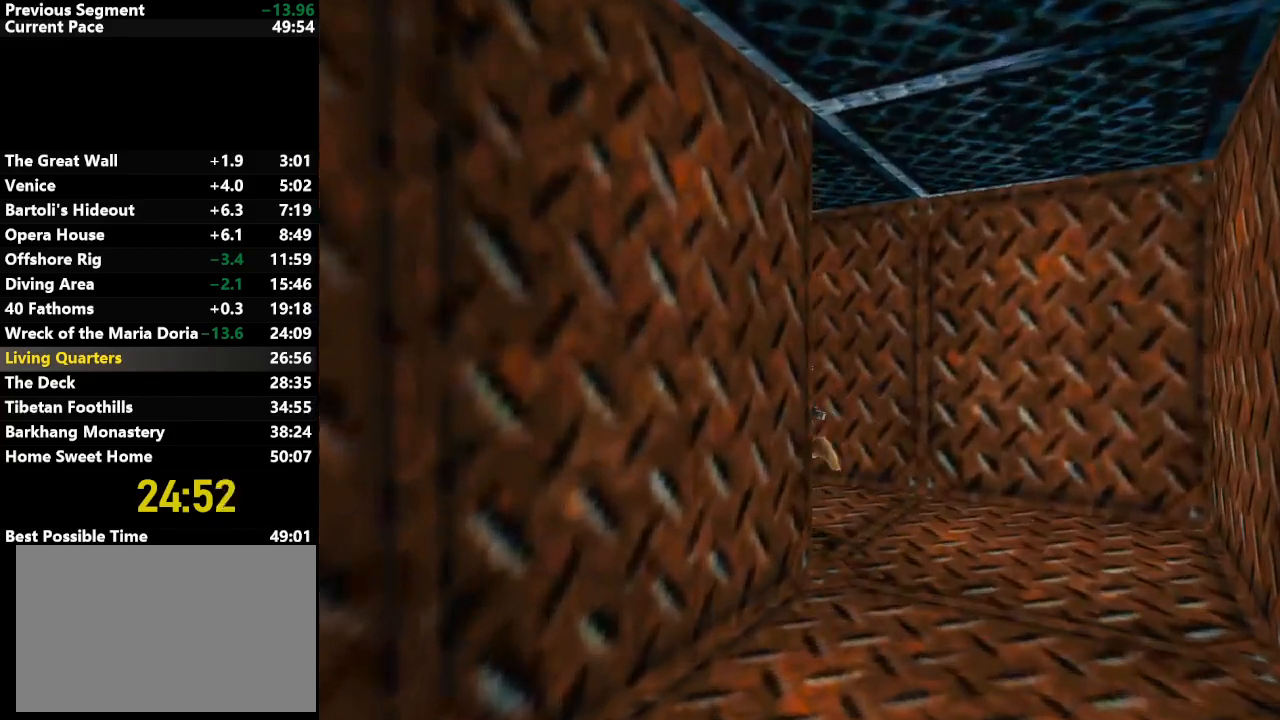
{"keys": ["left", "up"], "events": [[83, "left", "down"]]}
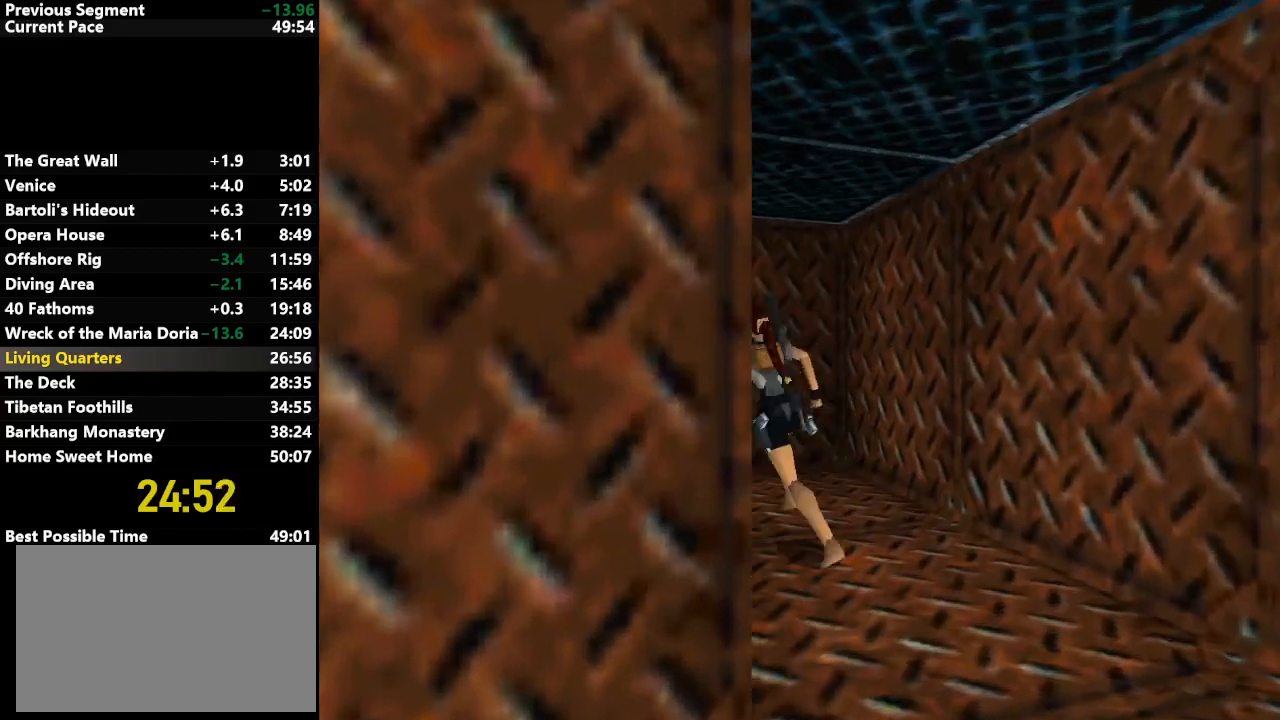
{"keys": ["up"], "events": [[417, "left", "up"]]}
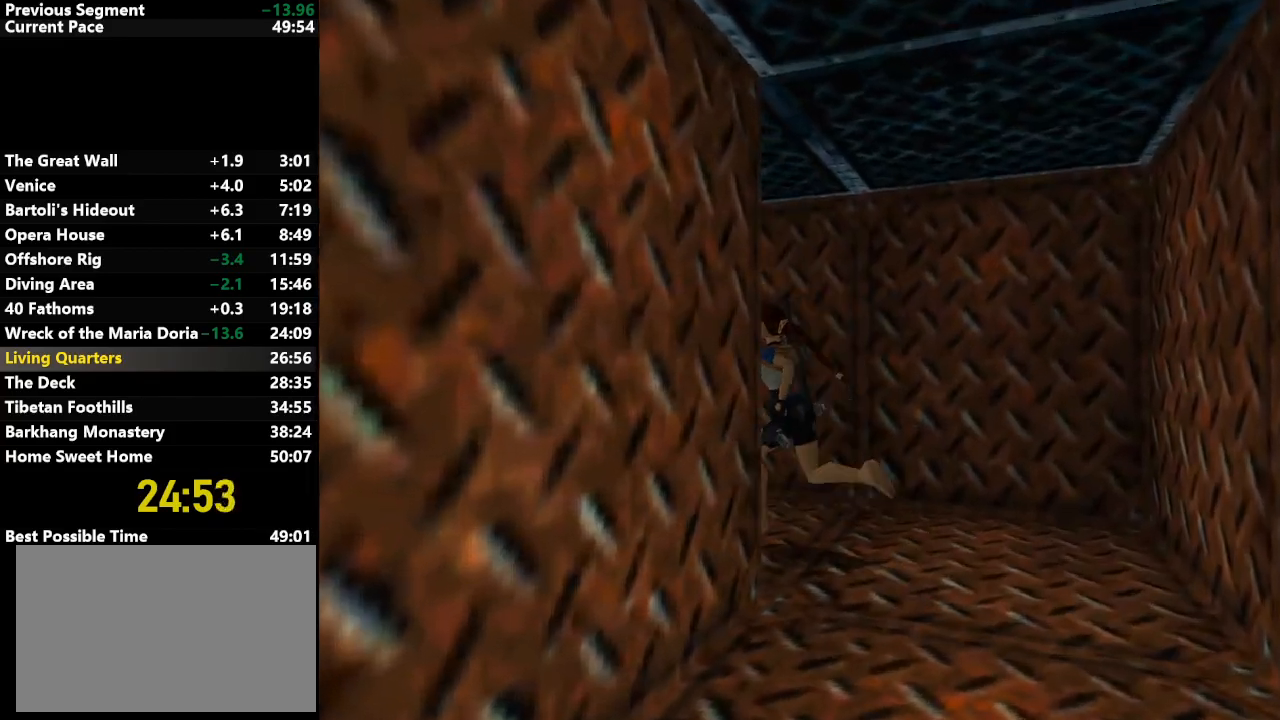
{"keys": ["up"], "events": [[217, "left", "down"], [317, "left", "up"]]}
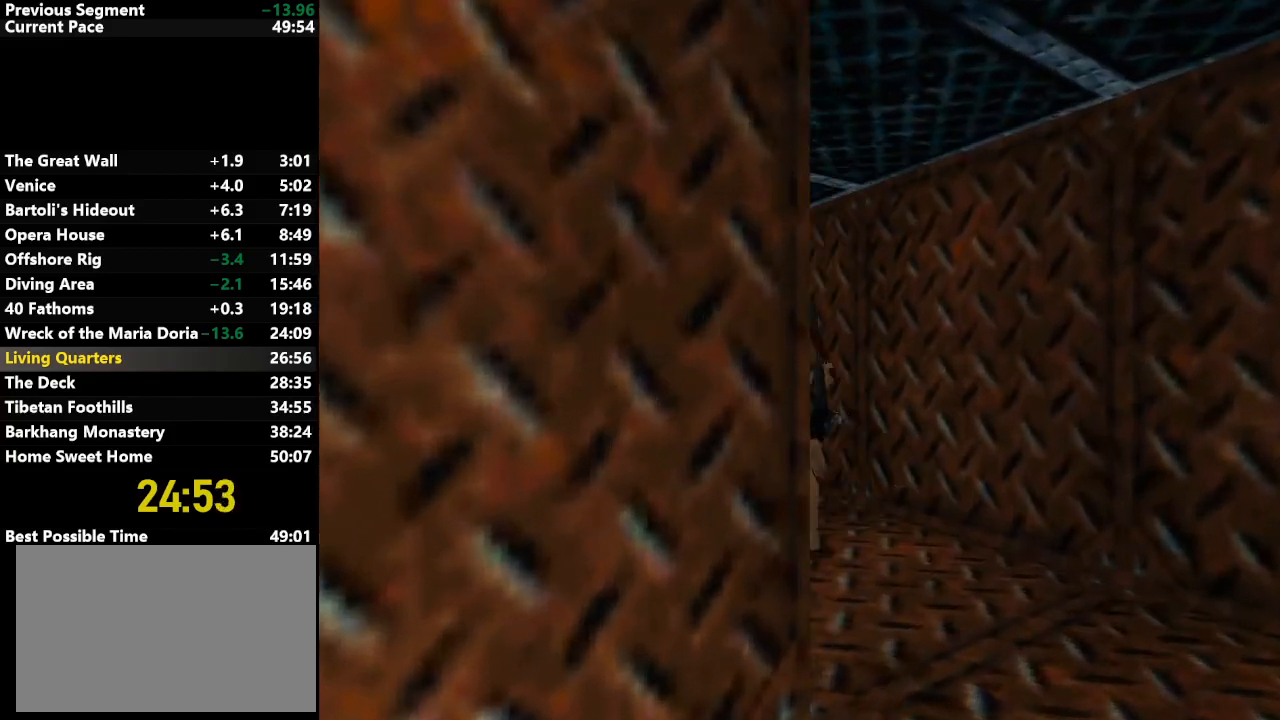
{"keys": [], "events": [[33, "jump", "down"], [83, "down", "down"], [267, "down", "up"], [317, "jump", "up"], [317, "up", "up"]]}
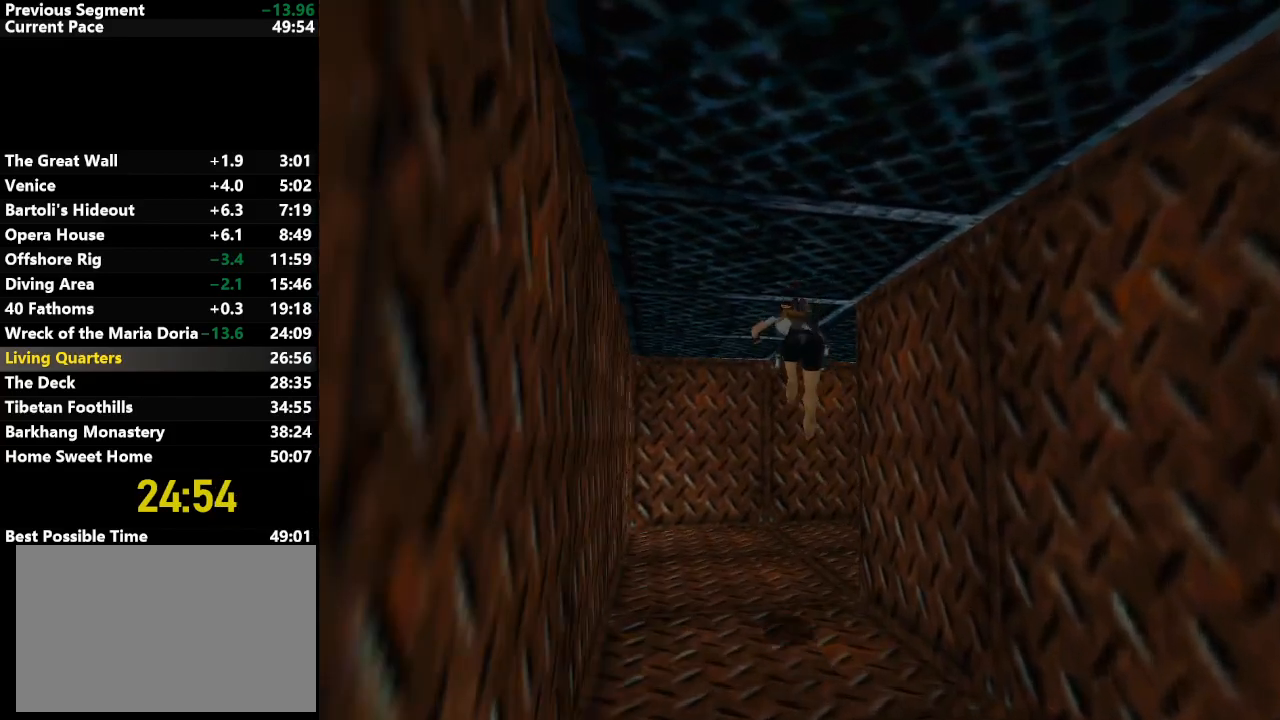
{"keys": ["jump", "left"], "events": [[17, "left", "down"], [183, "left", "up"], [383, "jump", "down"], [433, "left", "down"]]}
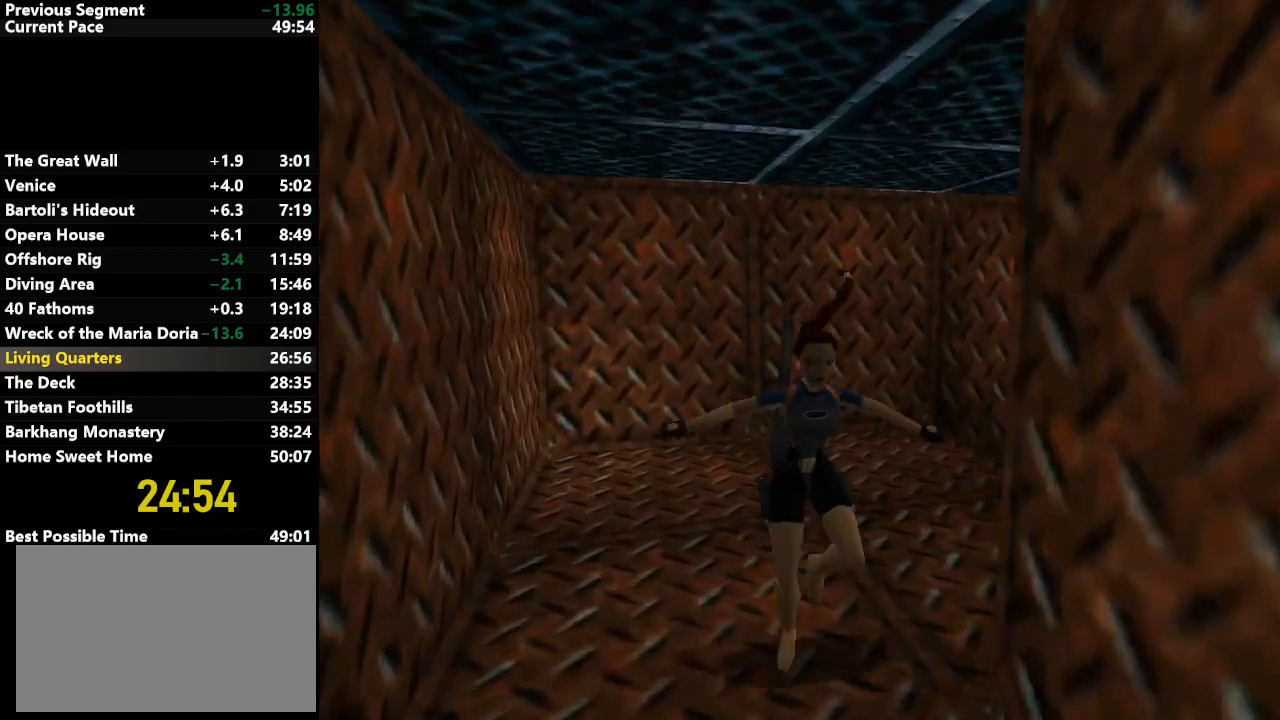
{"keys": ["jump", "left"], "events": []}
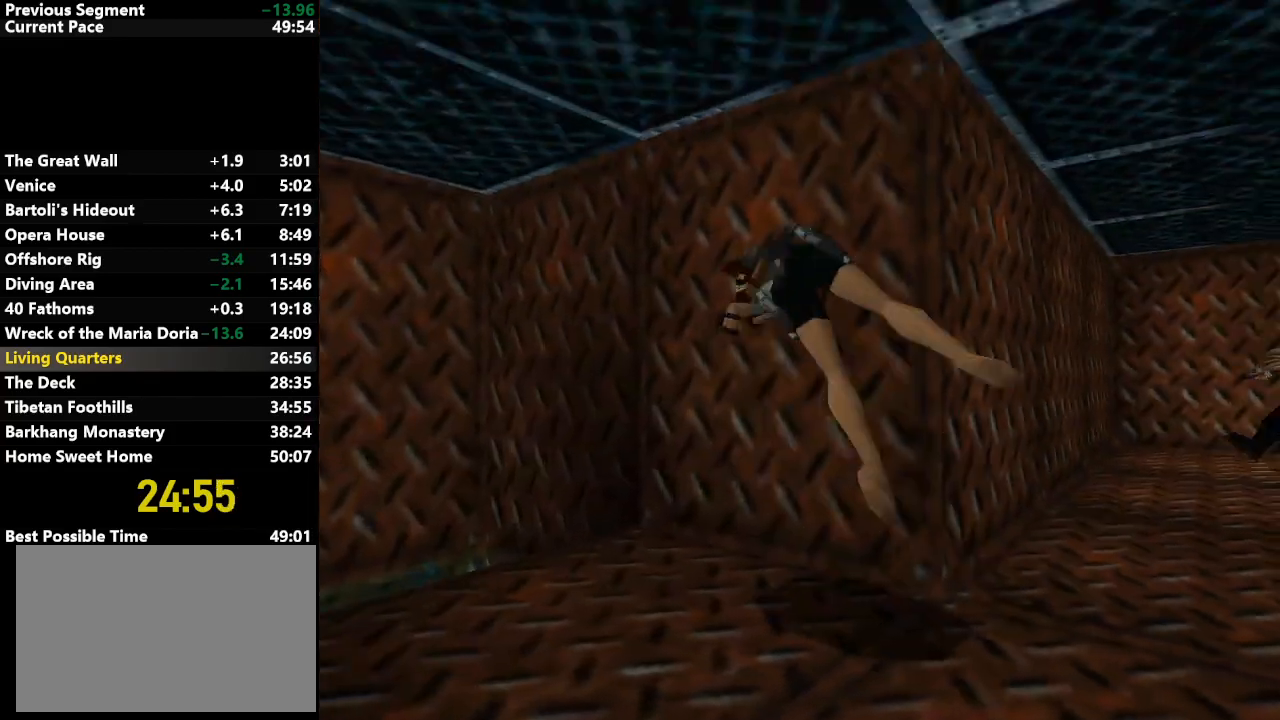
{"keys": ["jump"], "events": [[233, "left", "up"]]}
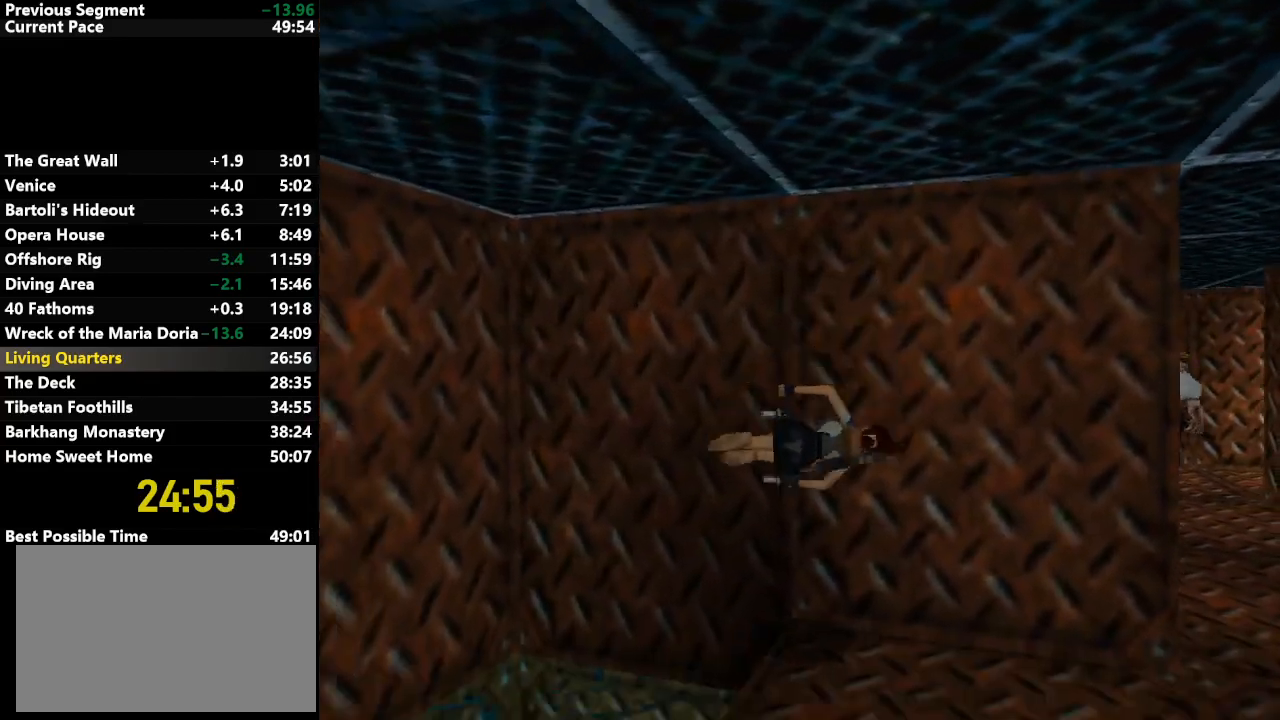
{"keys": ["down", "jump"], "events": [[483, "down", "down"]]}
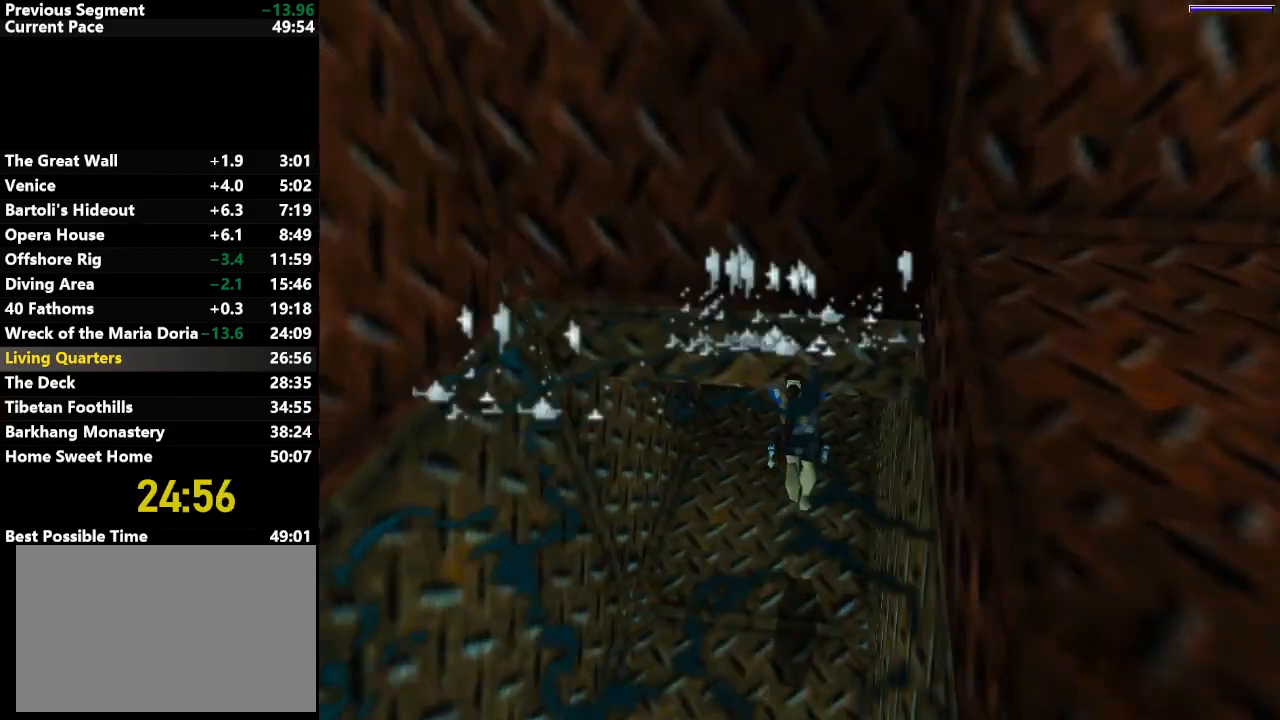
{"keys": ["down", "jump", "left"], "events": [[500, "left", "down"]]}
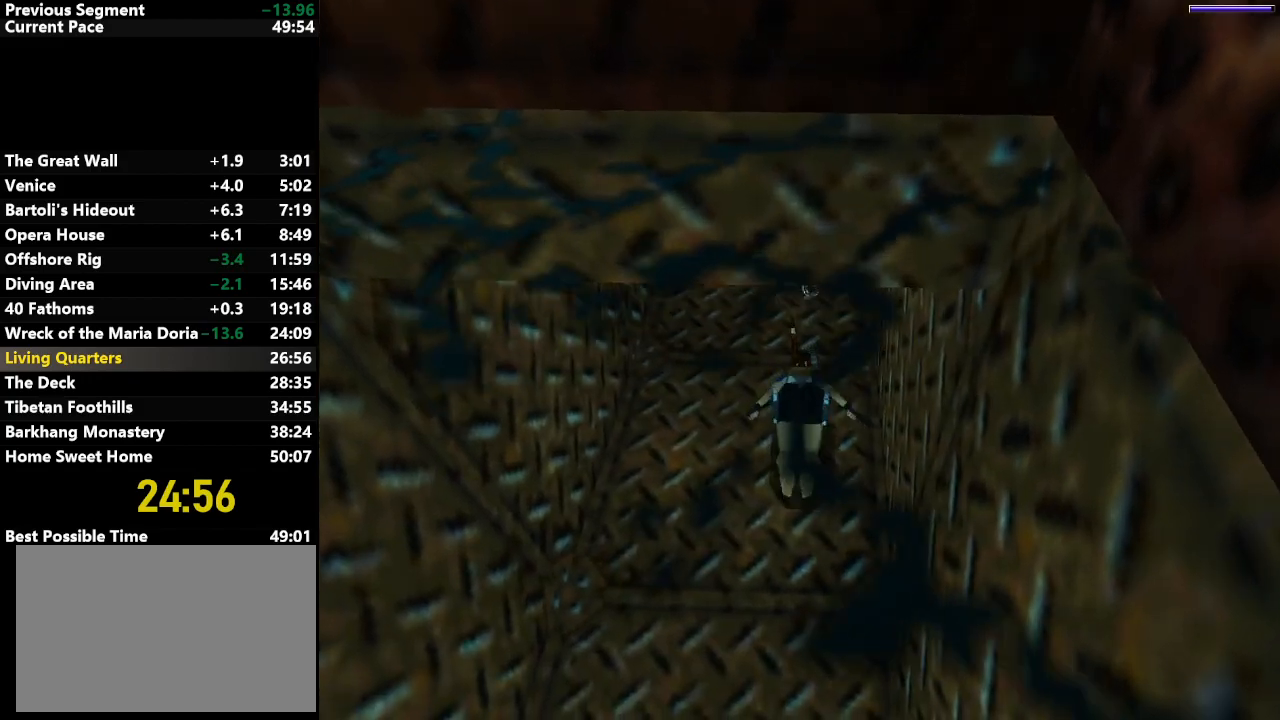
{"keys": ["down", "jump", "left"], "events": [[150, "left", "up"], [333, "left", "down"]]}
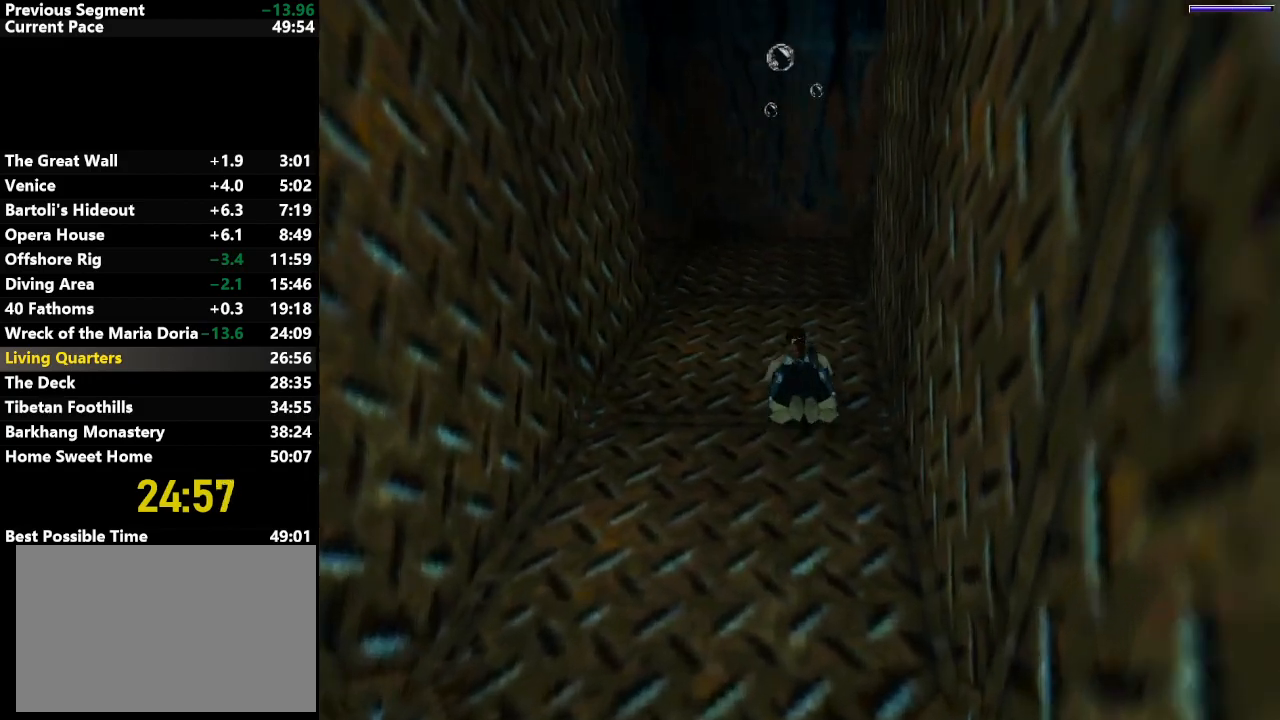
{"keys": ["down", "jump", "left"], "events": [[250, "left", "up"], [450, "left", "down"]]}
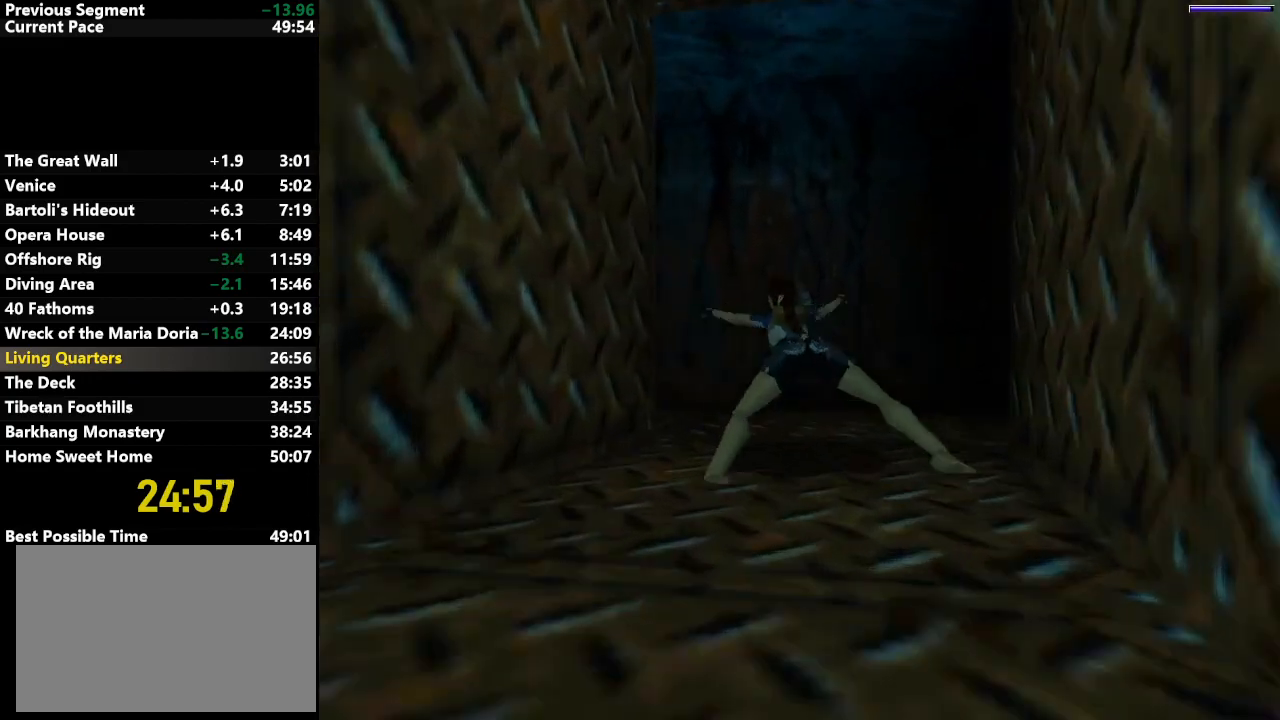
{"keys": ["jump", "left", "up"], "events": [[183, "down", "up"], [417, "up", "down"]]}
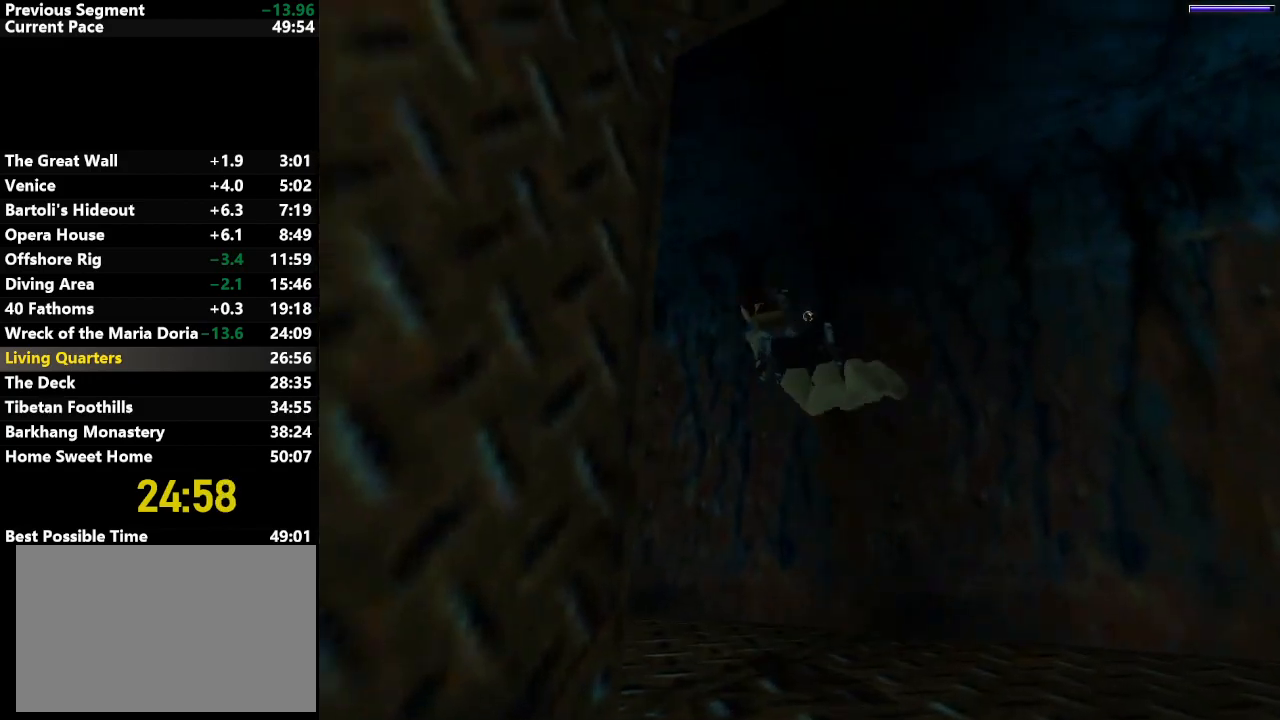
{"keys": ["jump"], "events": [[183, "left", "up"], [233, "up", "up"]]}
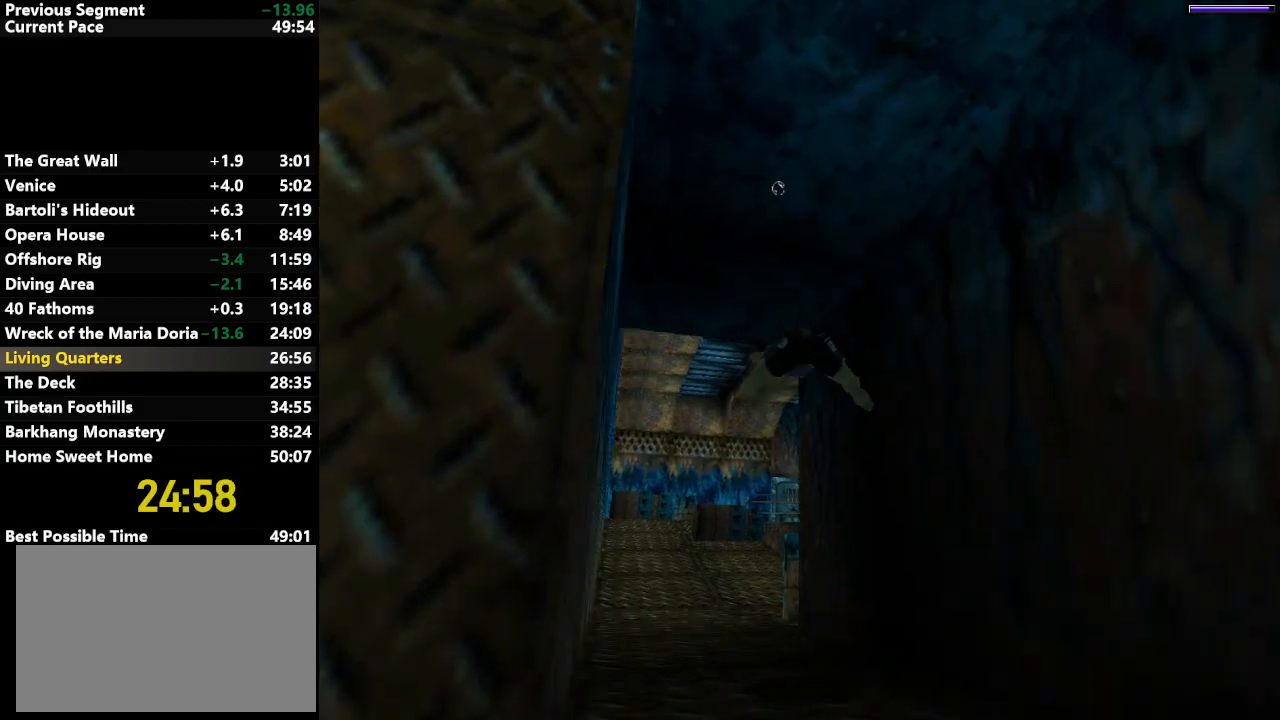
{"keys": ["jump"], "events": [[17, "left", "down"], [167, "left", "up"]]}
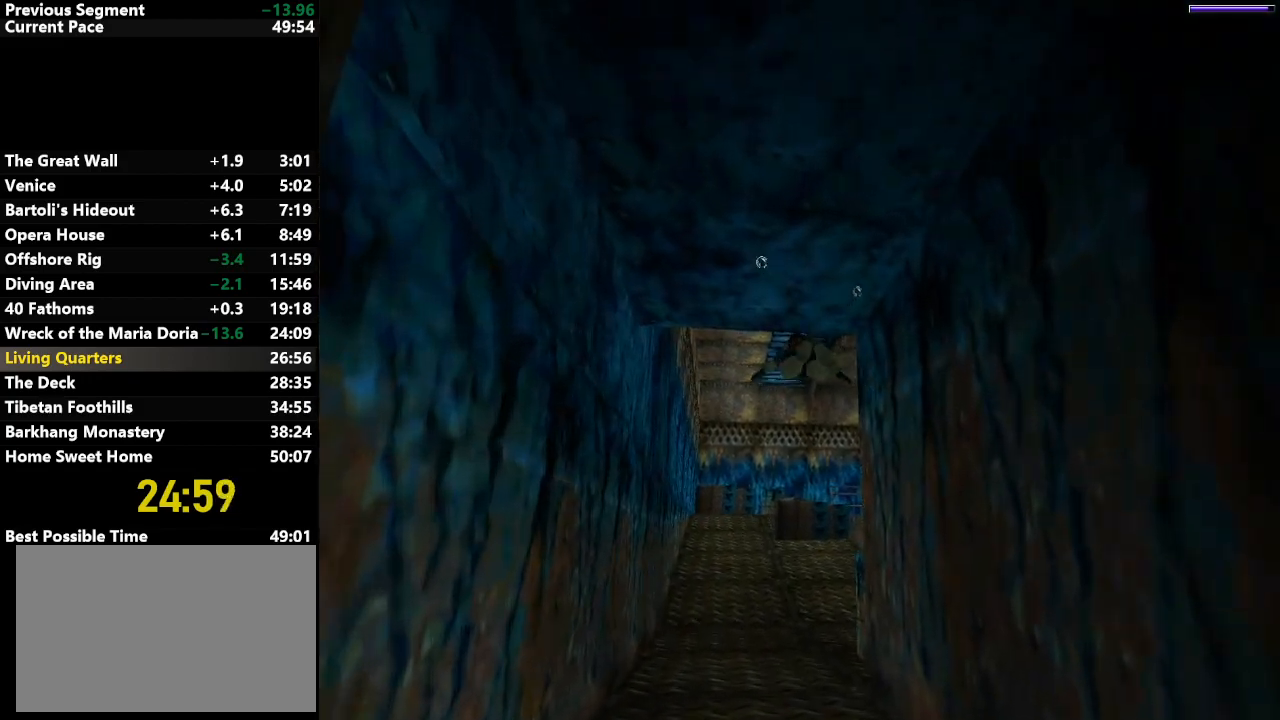
{"keys": ["down", "jump", "right"], "events": [[33, "down", "down"], [33, "right", "down"]]}